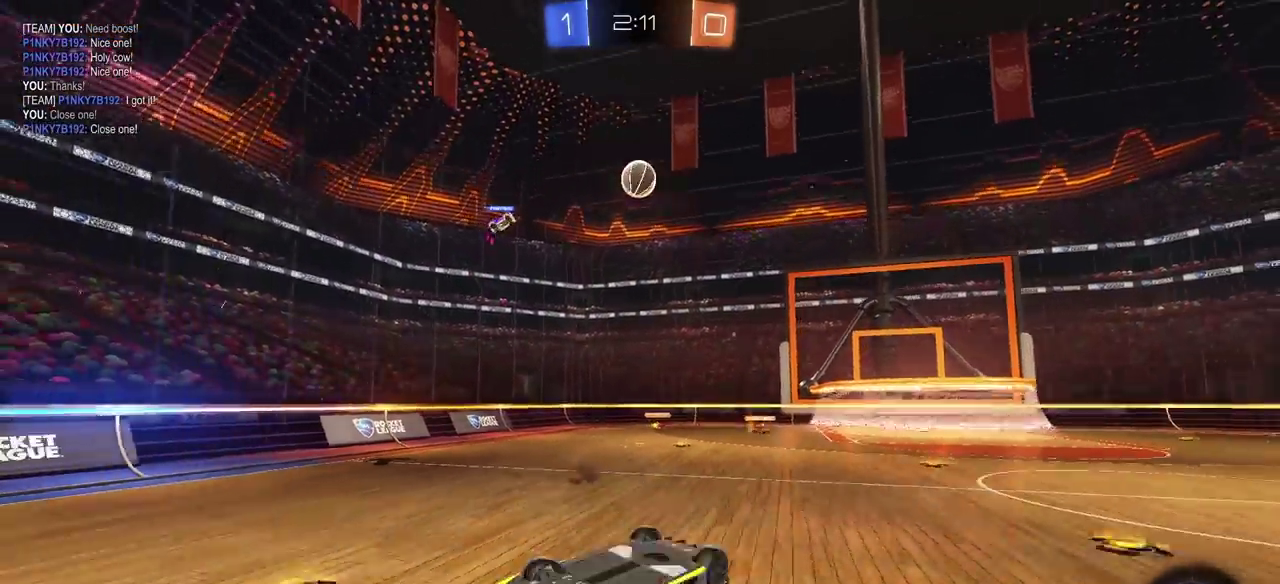
Gameplay with a controller (PlayStation layout); each line is a JSON object with the inputs held at the frame after it. "events" lists button and stick changes between this image and that frame as [ms after this image, input, new state], when the widget could be followed in between. Not read: L2 R1.
{"buttons": ["R2"], "left_stick": "center", "right_stick": "center", "events": []}
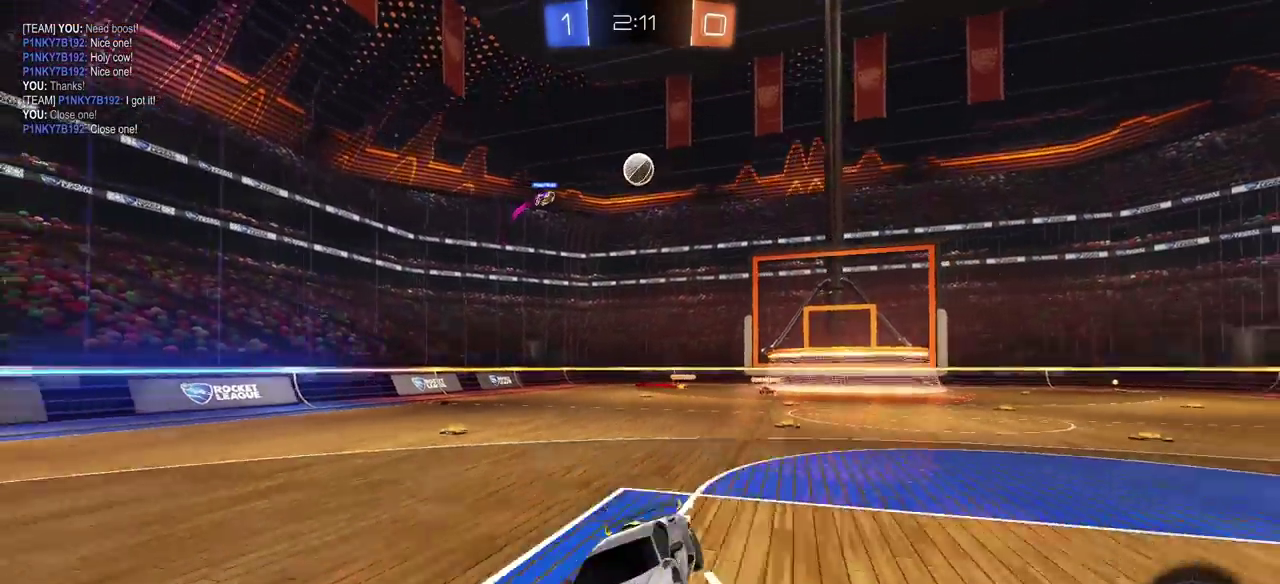
{"buttons": ["L1", "R2"], "left_stick": "left", "right_stick": "center", "events": [[50, "left_stick", "right"], [150, "left_stick", "center"], [317, "left_stick", "left"], [433, "L1", "down"]]}
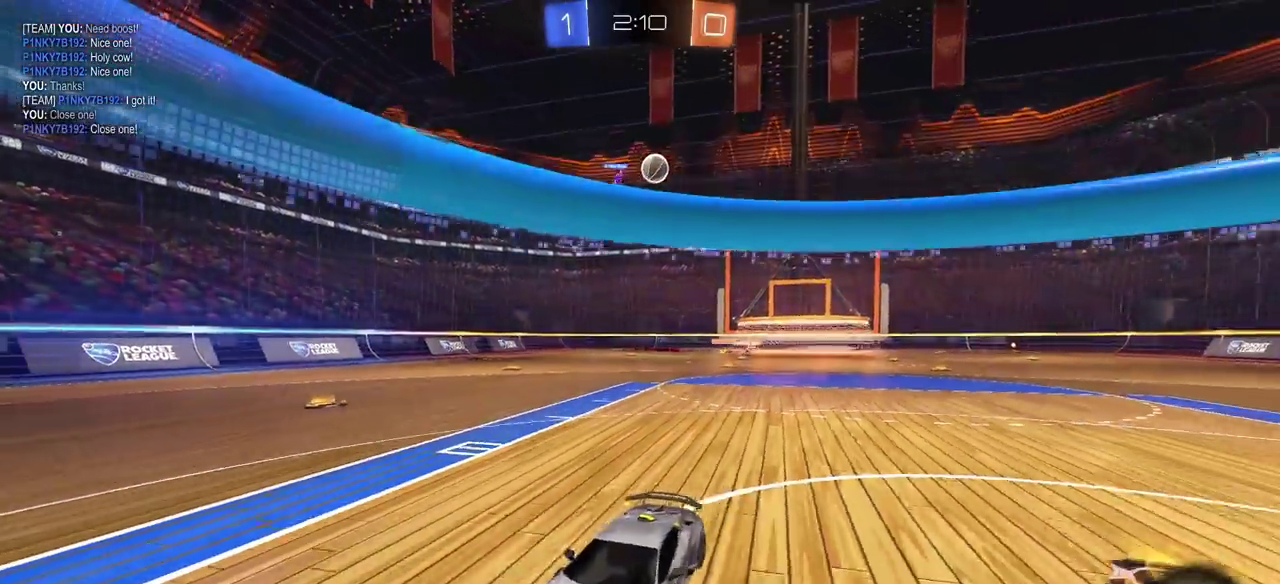
{"buttons": ["R2"], "left_stick": "left", "right_stick": "center", "events": [[67, "L1", "up"], [150, "L1", "down"], [233, "L1", "up"]]}
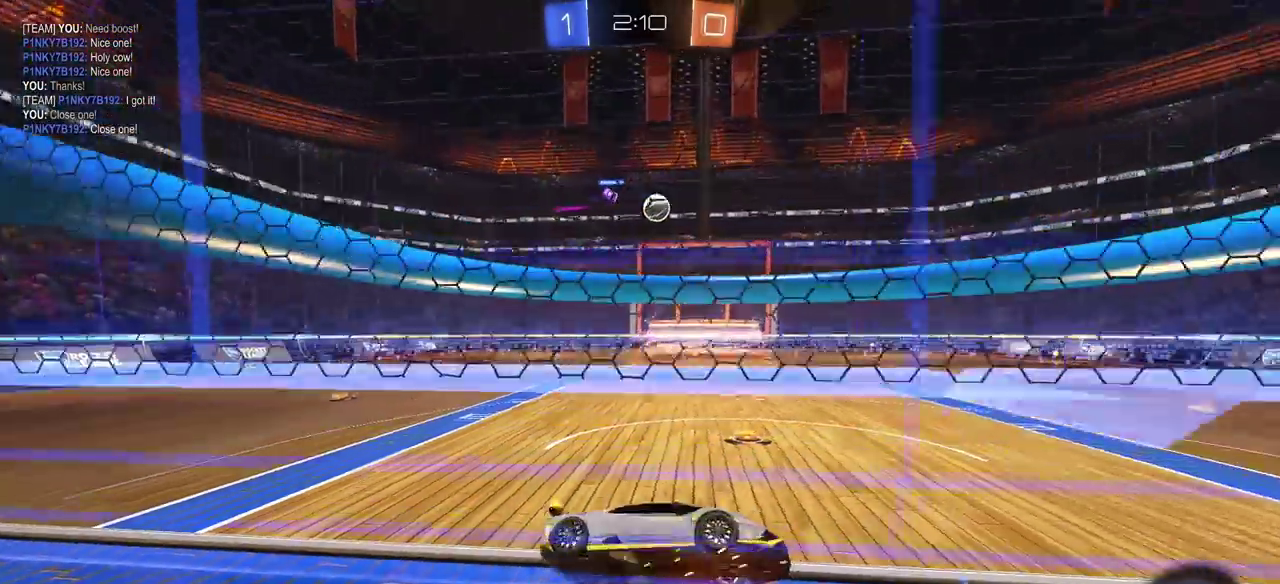
{"buttons": ["CIRCLE", "R2"], "left_stick": "center", "right_stick": "center", "events": [[117, "left_stick", "center"], [150, "CIRCLE", "down"]]}
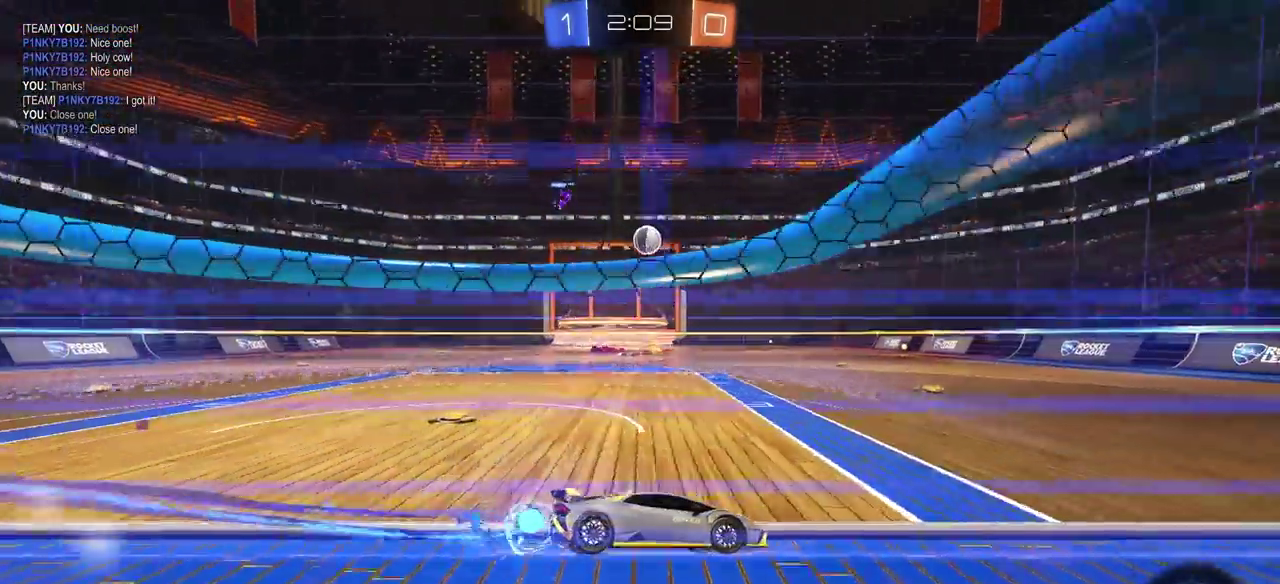
{"buttons": ["R2"], "left_stick": "left", "right_stick": "center", "events": [[17, "left_stick", "right"], [150, "left_stick", "center"], [467, "CIRCLE", "up"], [483, "left_stick", "left"]]}
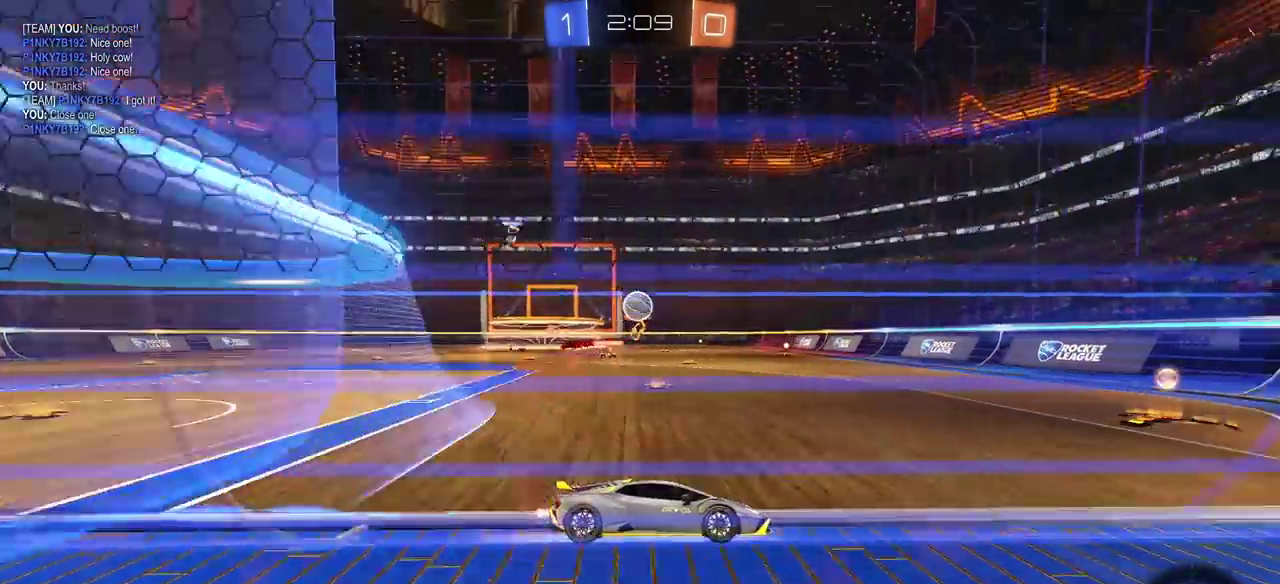
{"buttons": ["L1"], "left_stick": "left", "right_stick": "center", "events": [[133, "R2", "up"], [233, "L1", "down"], [233, "left_stick", "up-left"], [283, "L1", "up"], [317, "left_stick", "right"], [367, "R2", "down"], [383, "L1", "down"], [433, "L1", "up"], [433, "R2", "up"], [433, "left_stick", "left"], [500, "L1", "down"]]}
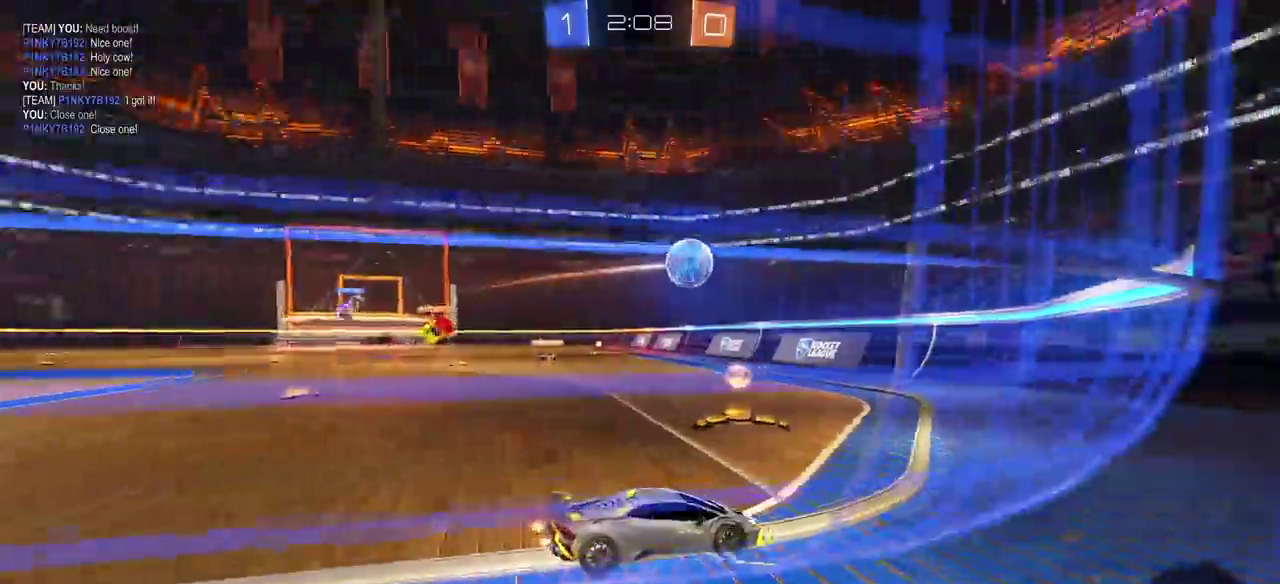
{"buttons": [], "left_stick": "left", "right_stick": "center", "events": [[50, "L1", "up"], [183, "L1", "down"], [417, "L1", "up"]]}
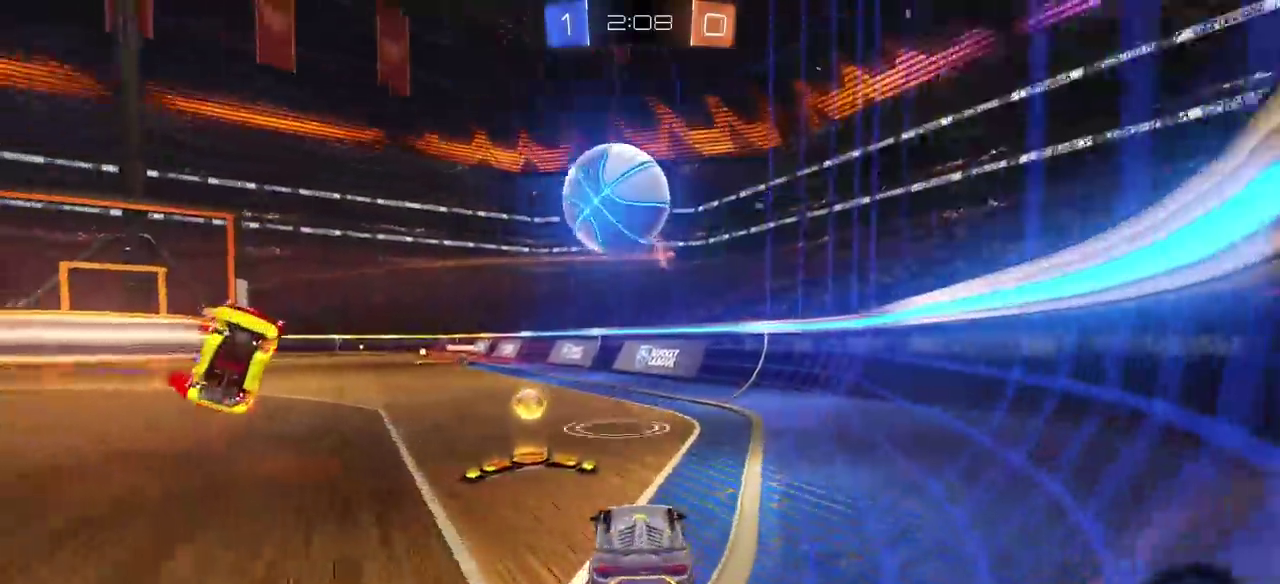
{"buttons": ["R2"], "left_stick": "left", "right_stick": "center", "events": [[67, "R2", "down"]]}